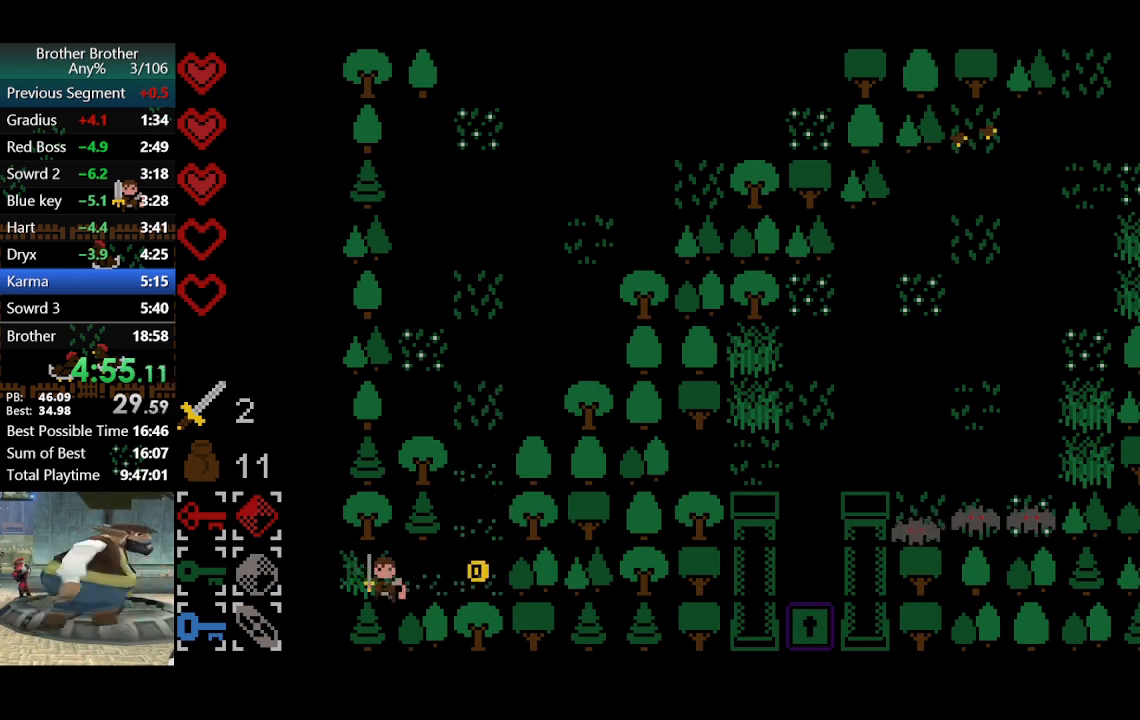
Gameplay with a controller (PlayStation layout); each line is a JSON object with the inputs held at the frame after it. "events" lists button and stick changes between this image and that frame as [ms after this image, input, new state], when the widget could be followed in between. Not read: L3 R3 right_stick.
{"buttons": [], "left_stick": "left", "events": []}
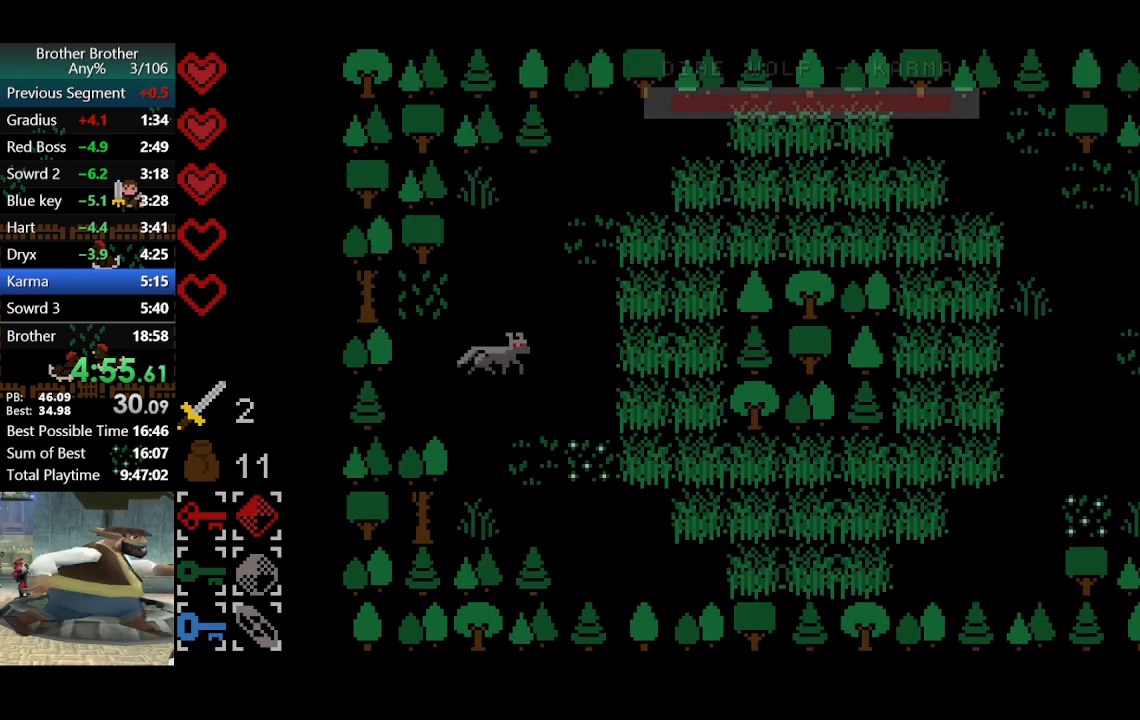
{"buttons": [], "left_stick": "down-left", "events": [[400, "left_stick", "down-left"]]}
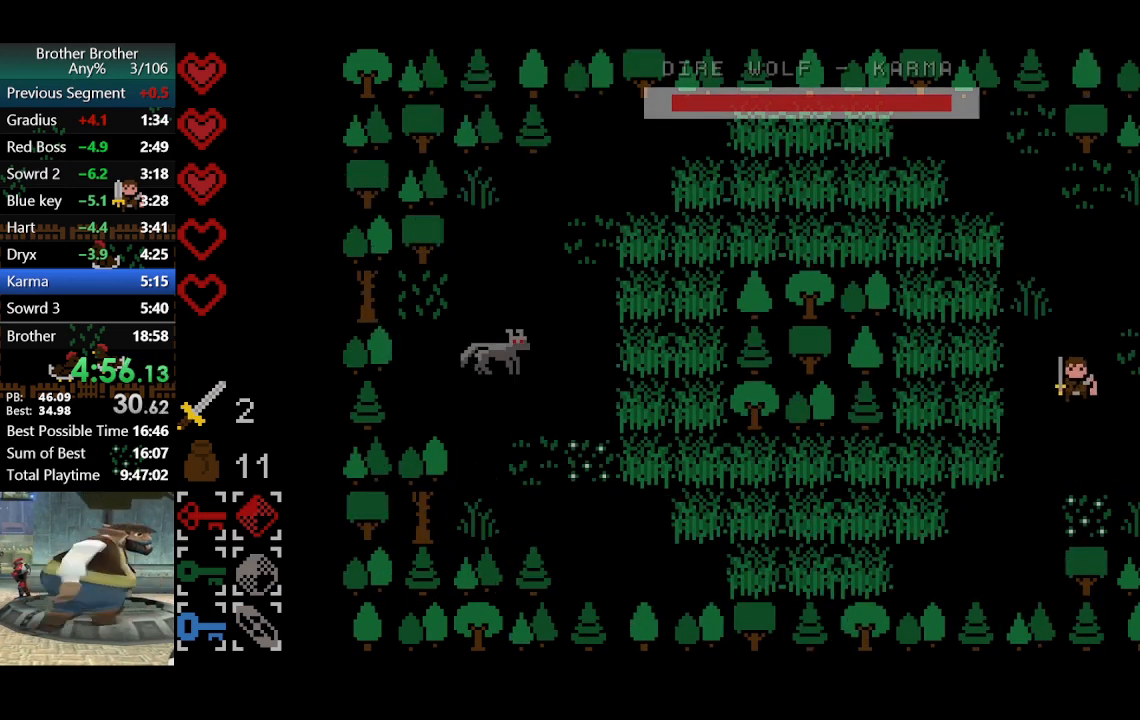
{"buttons": [], "left_stick": "down-left", "events": []}
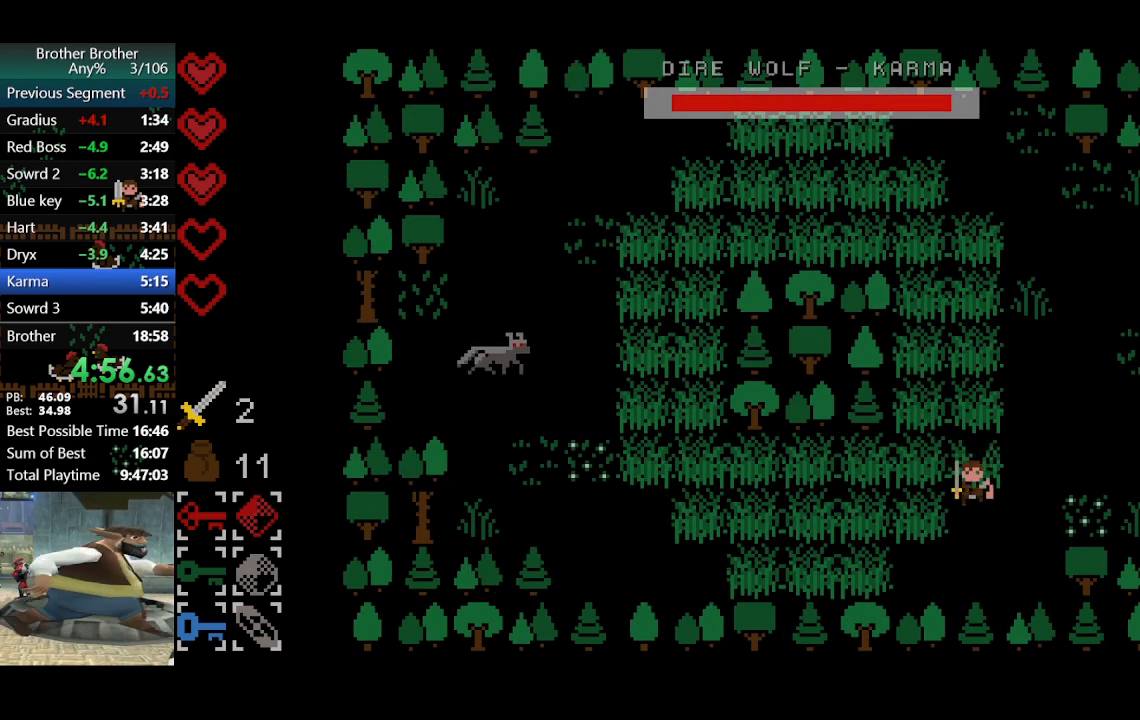
{"buttons": [], "left_stick": "left", "events": [[167, "left_stick", "left"]]}
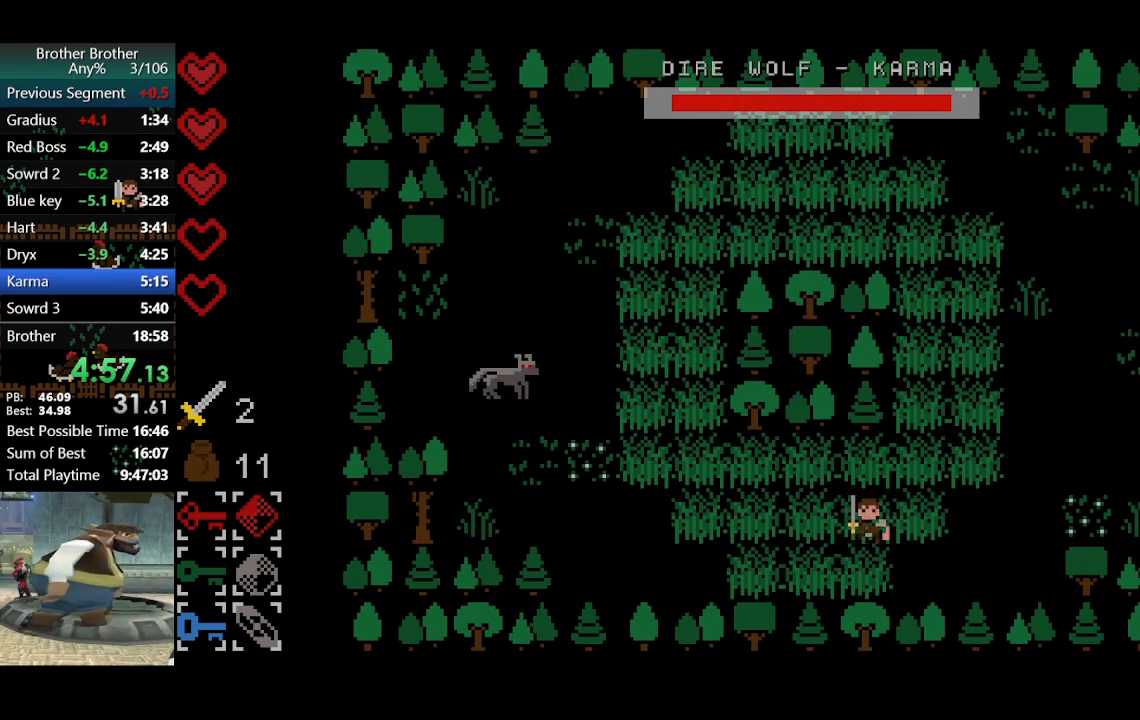
{"buttons": [], "left_stick": "left", "events": []}
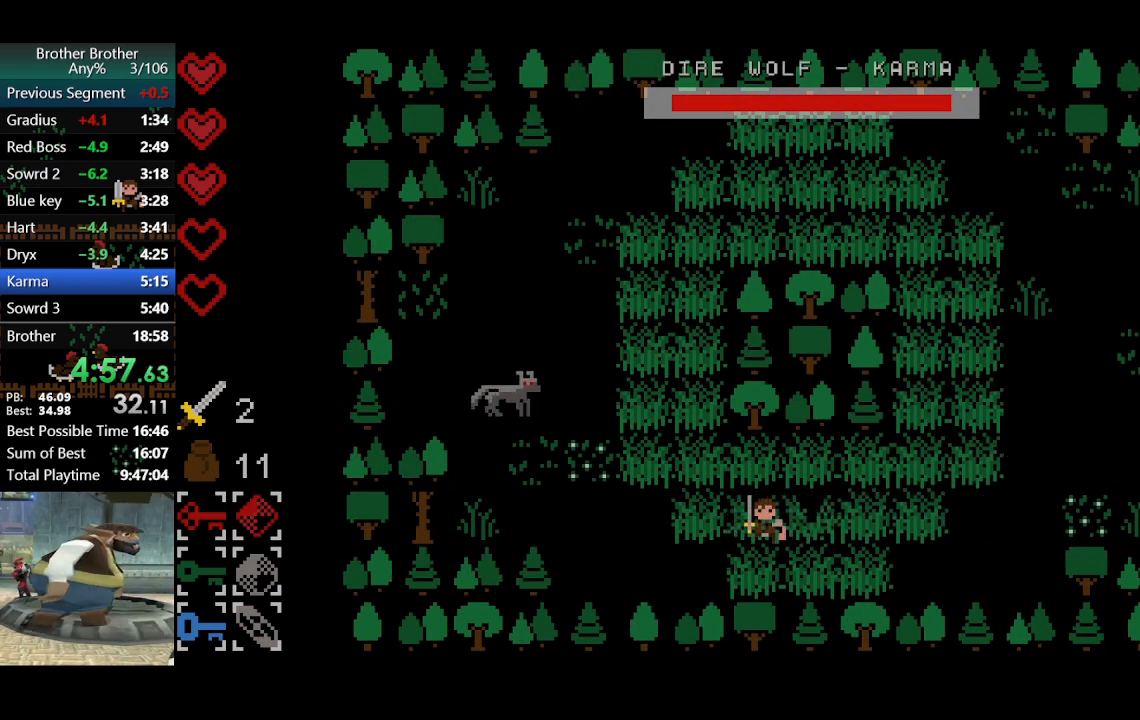
{"buttons": [], "left_stick": "up-left", "events": [[433, "left_stick", "up-left"]]}
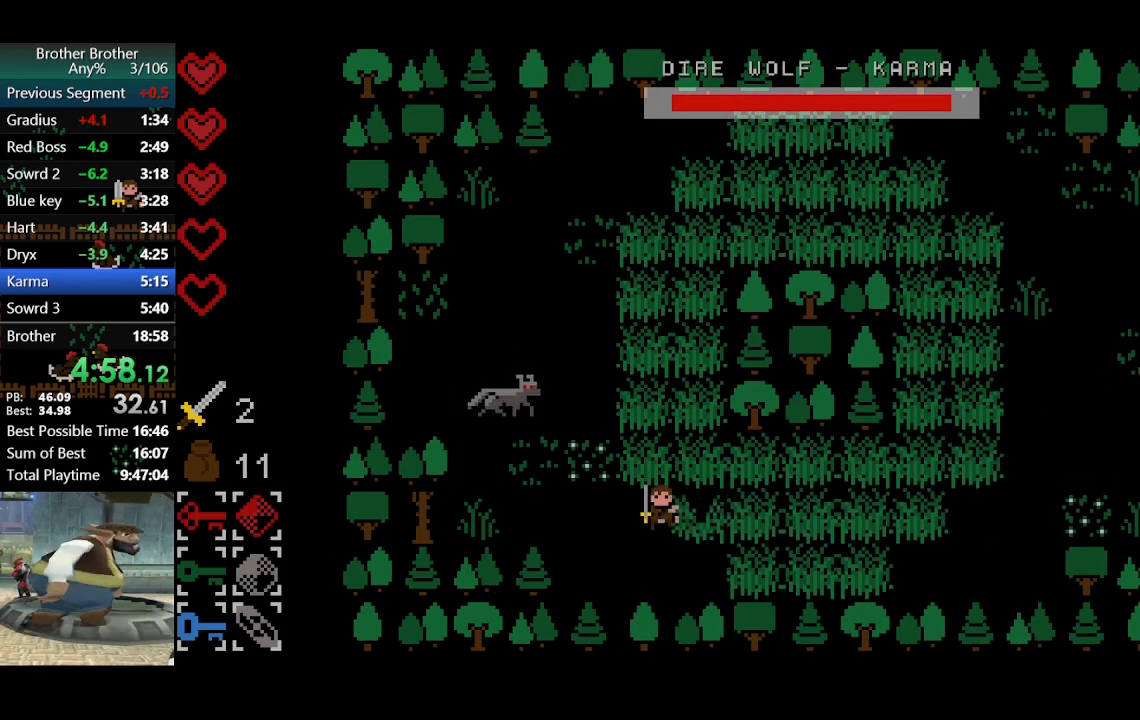
{"buttons": [], "left_stick": "down-left", "events": [[300, "SQUARE", "down"], [300, "left_stick", "down-left"], [400, "SQUARE", "up"]]}
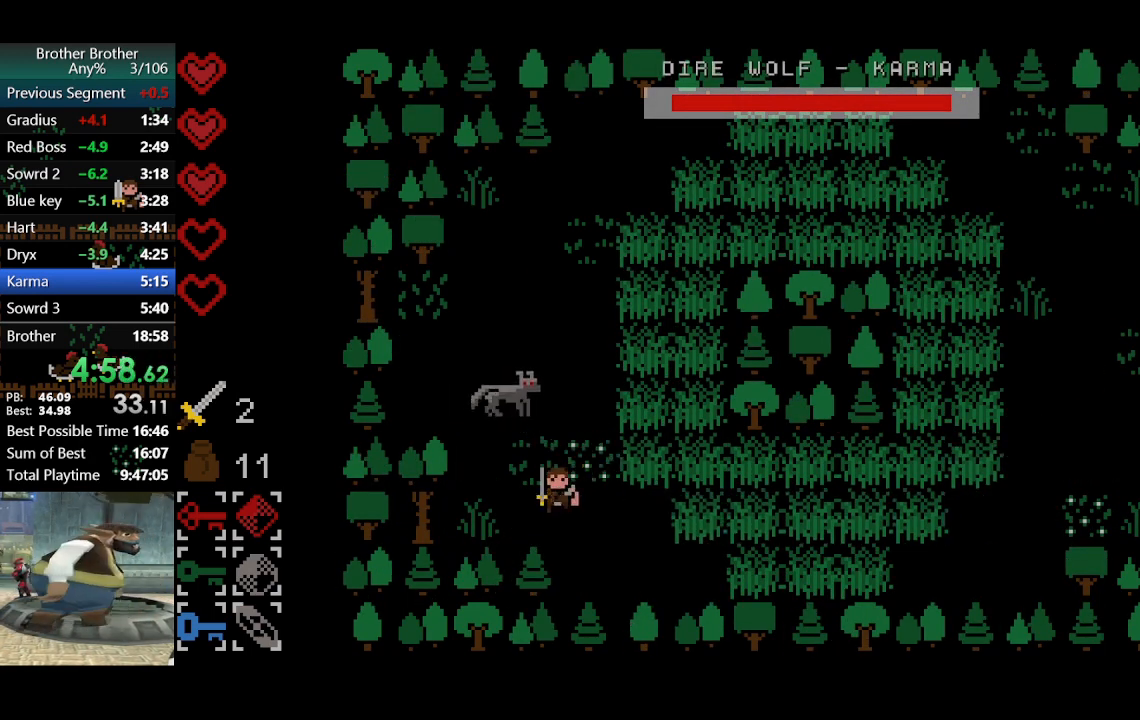
{"buttons": [], "left_stick": "down", "events": [[133, "left_stick", "up"], [300, "left_stick", "down"], [400, "SQUARE", "down"], [500, "SQUARE", "up"]]}
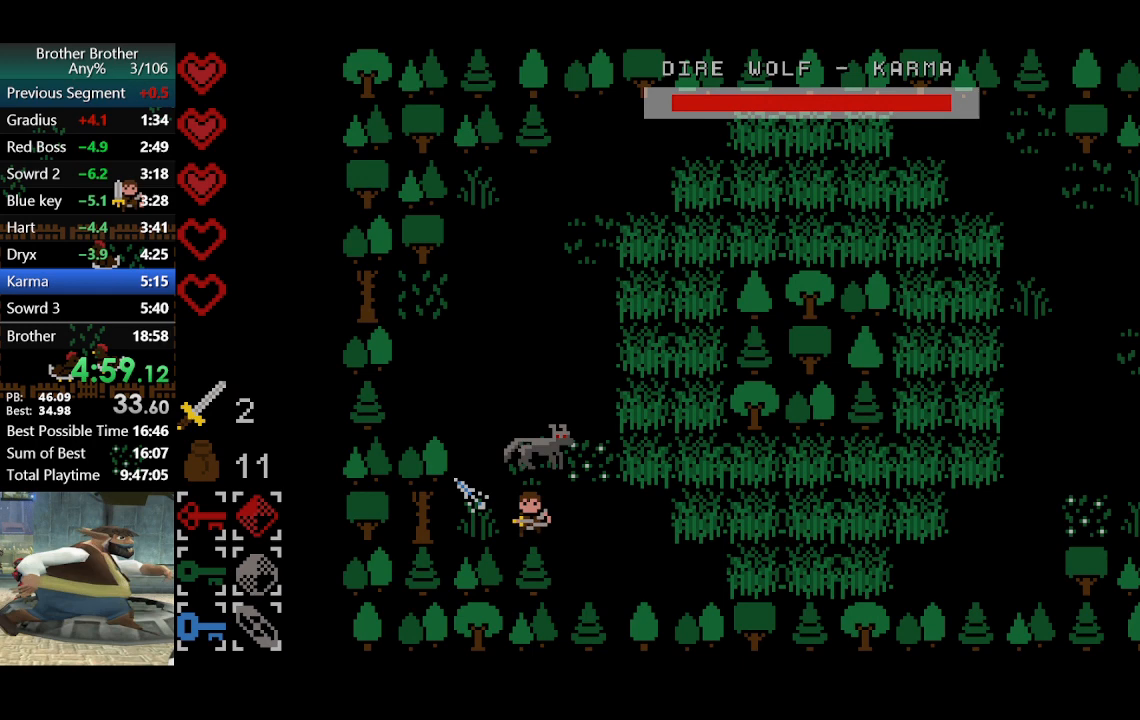
{"buttons": [], "left_stick": "down", "events": [[400, "TRIANGLE", "down"], [500, "TRIANGLE", "up"]]}
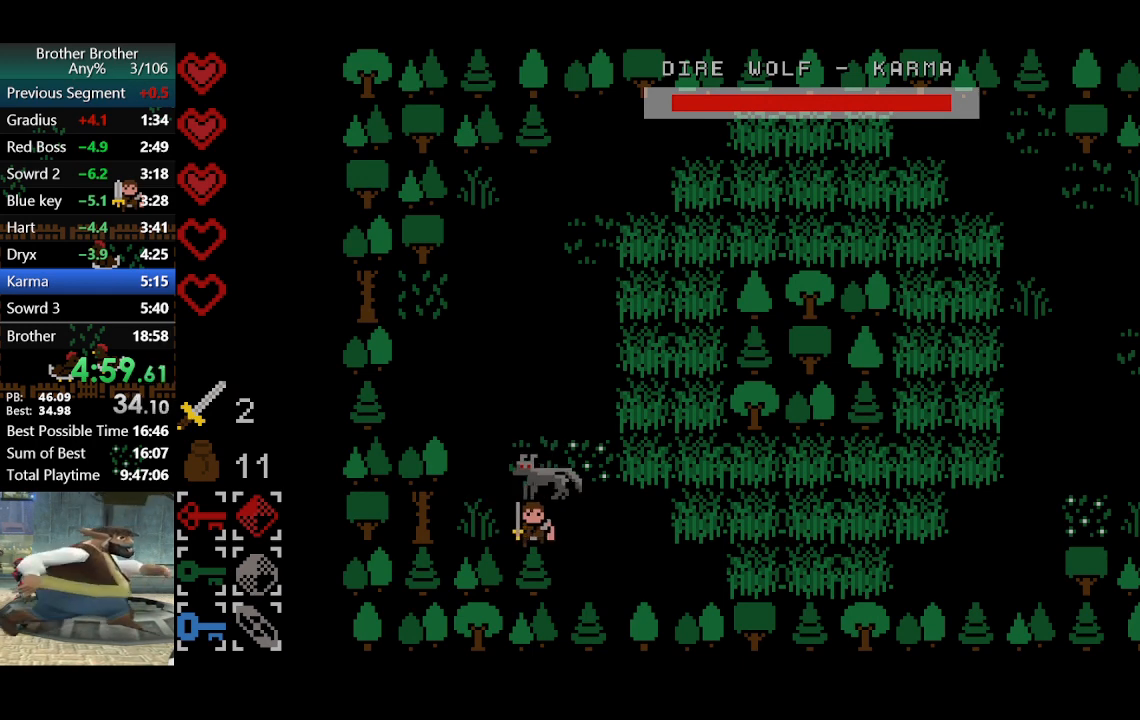
{"buttons": [], "left_stick": "down", "events": [[67, "left_stick", "down-right"], [233, "TRIANGLE", "down"], [367, "TRIANGLE", "up"], [467, "left_stick", "down"]]}
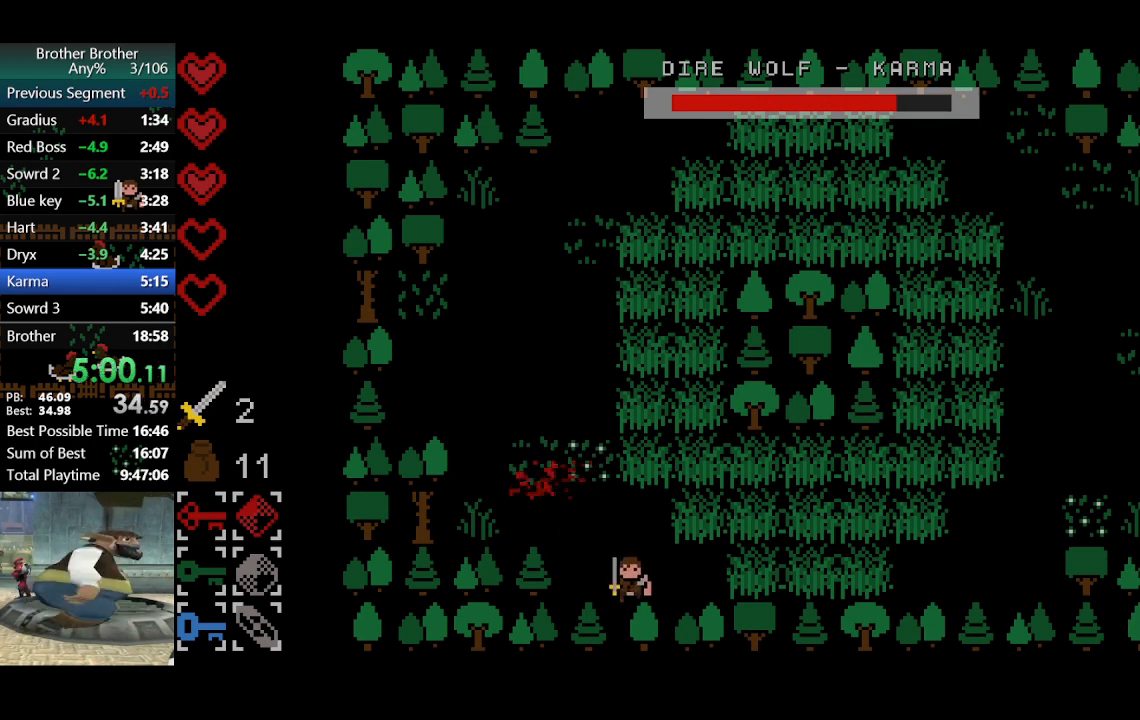
{"buttons": [], "left_stick": "center", "events": [[133, "left_stick", "center"], [233, "left_stick", "up-left"], [433, "left_stick", "center"]]}
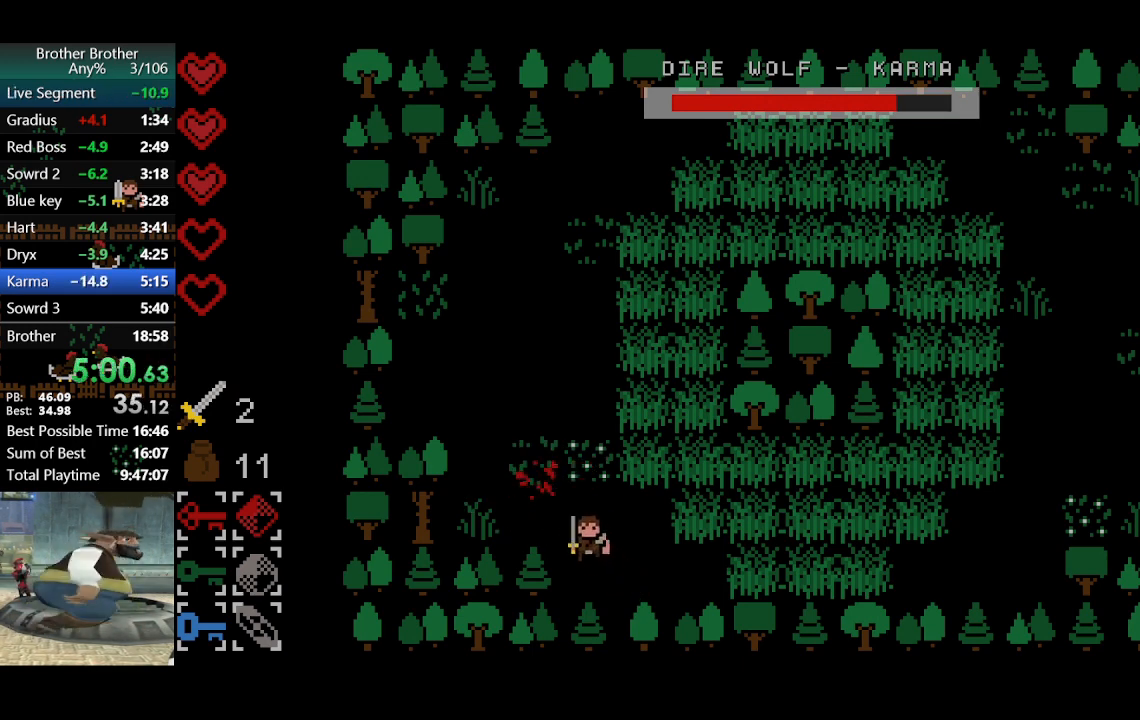
{"buttons": [], "left_stick": "center", "events": []}
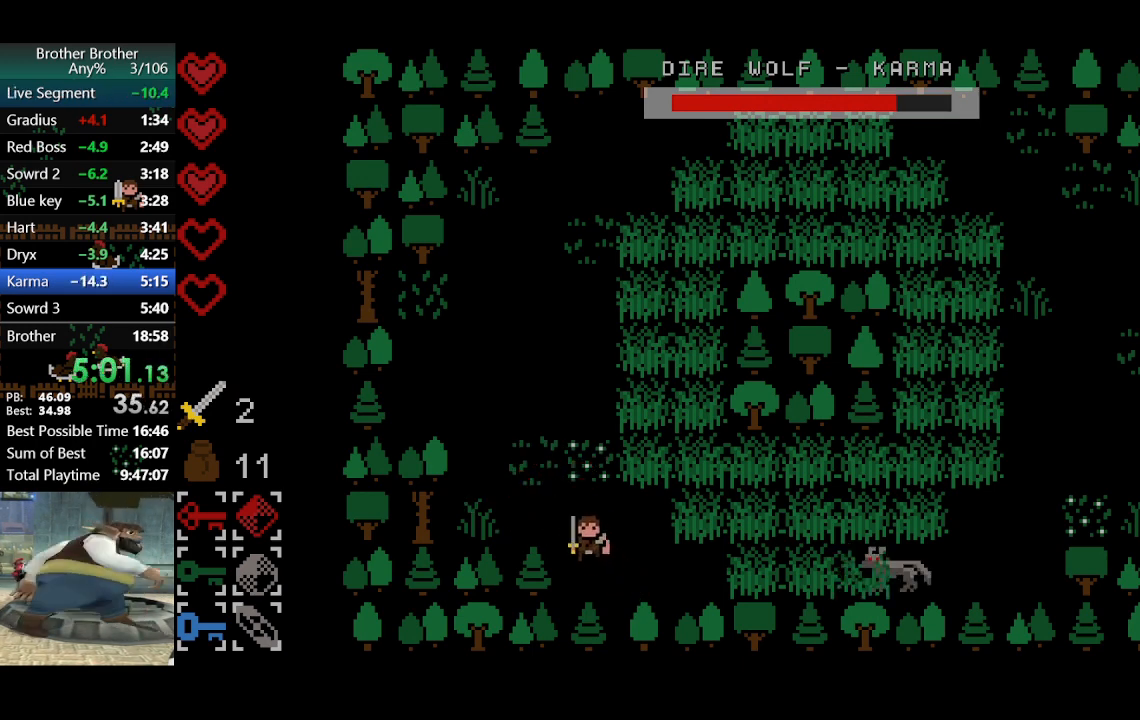
{"buttons": [], "left_stick": "up-right", "events": [[400, "left_stick", "up-right"]]}
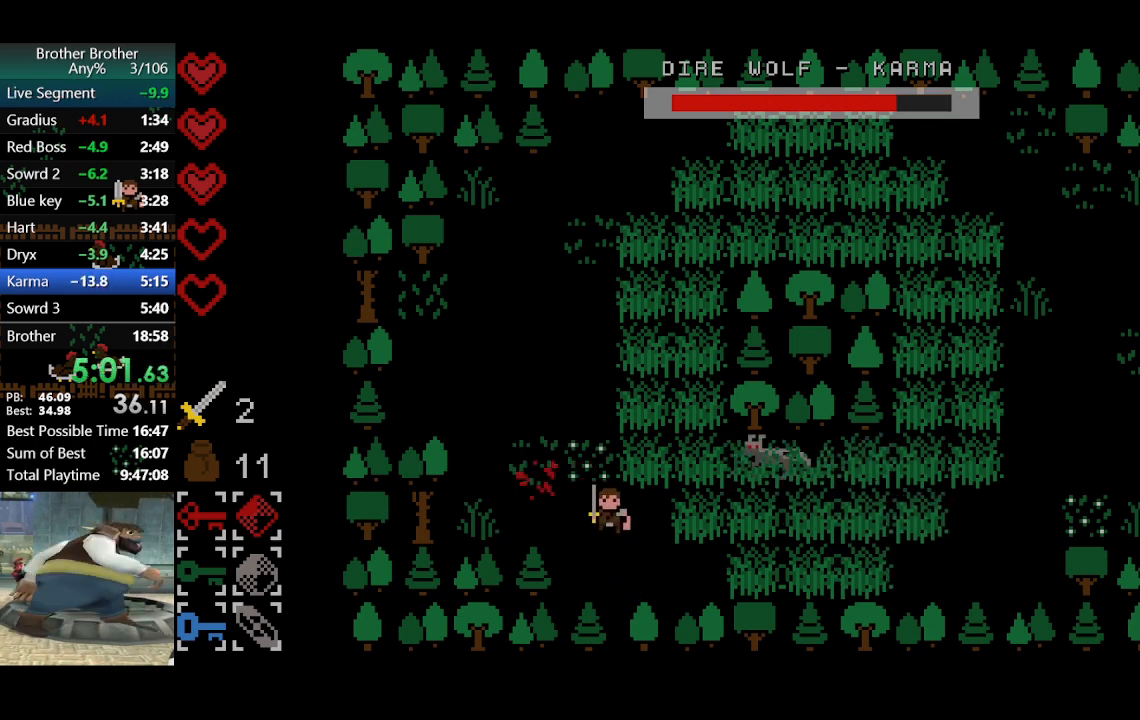
{"buttons": [], "left_stick": "down-left", "events": [[200, "CIRCLE", "down"], [267, "left_stick", "left"], [300, "CIRCLE", "up"], [333, "left_stick", "down-left"]]}
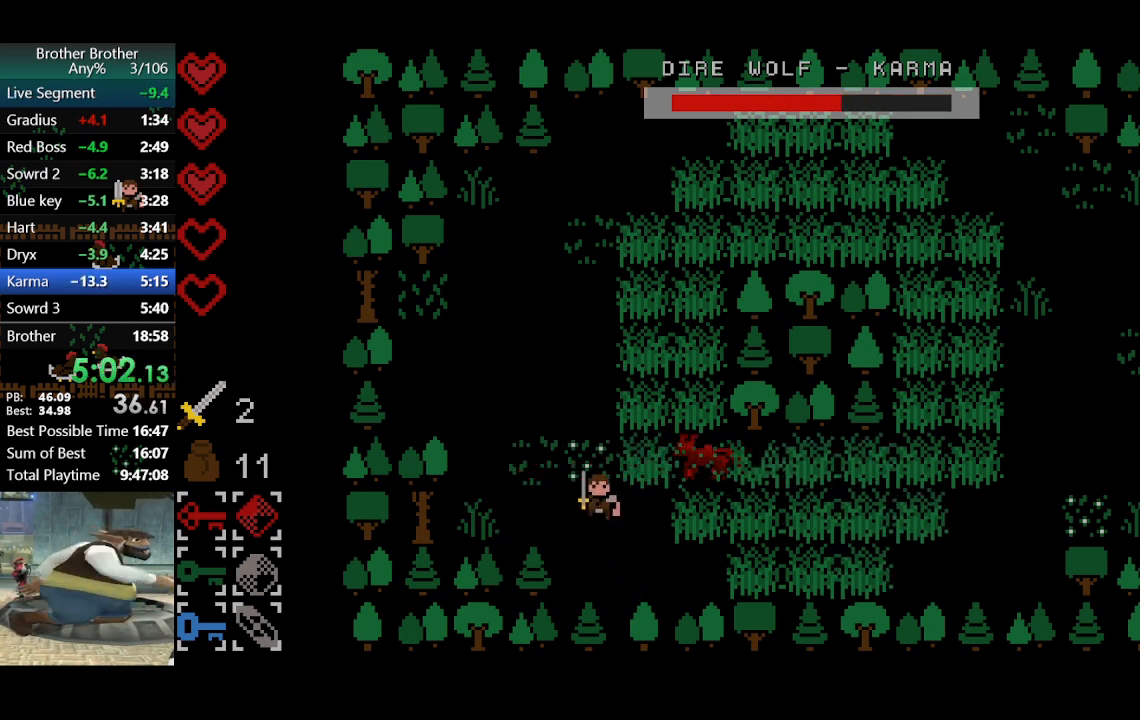
{"buttons": [], "left_stick": "left", "events": [[67, "left_stick", "center"], [167, "left_stick", "up-right"], [300, "CIRCLE", "down"], [333, "left_stick", "center"], [400, "left_stick", "left"], [433, "CIRCLE", "up"]]}
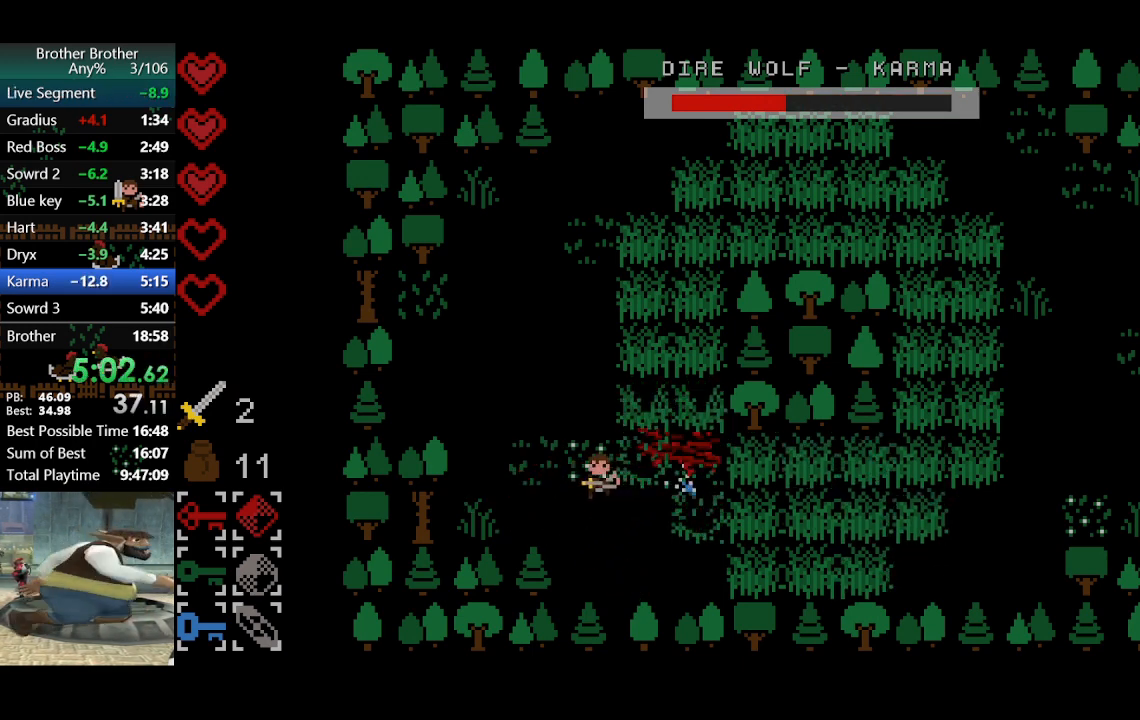
{"buttons": ["CIRCLE"], "left_stick": "down-left", "events": [[67, "left_stick", "down-left"], [233, "left_stick", "up"], [433, "CIRCLE", "down"], [433, "left_stick", "center"], [500, "left_stick", "down-left"]]}
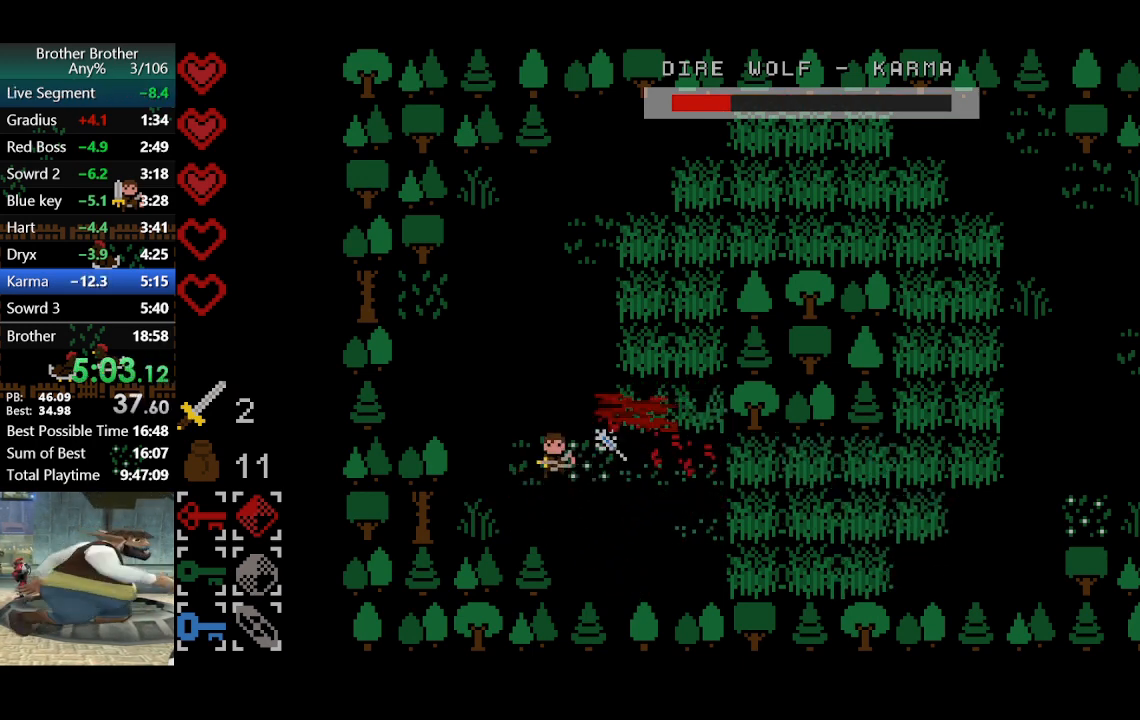
{"buttons": [], "left_stick": "right", "events": [[33, "CIRCLE", "up"], [367, "left_stick", "down-right"], [433, "left_stick", "right"]]}
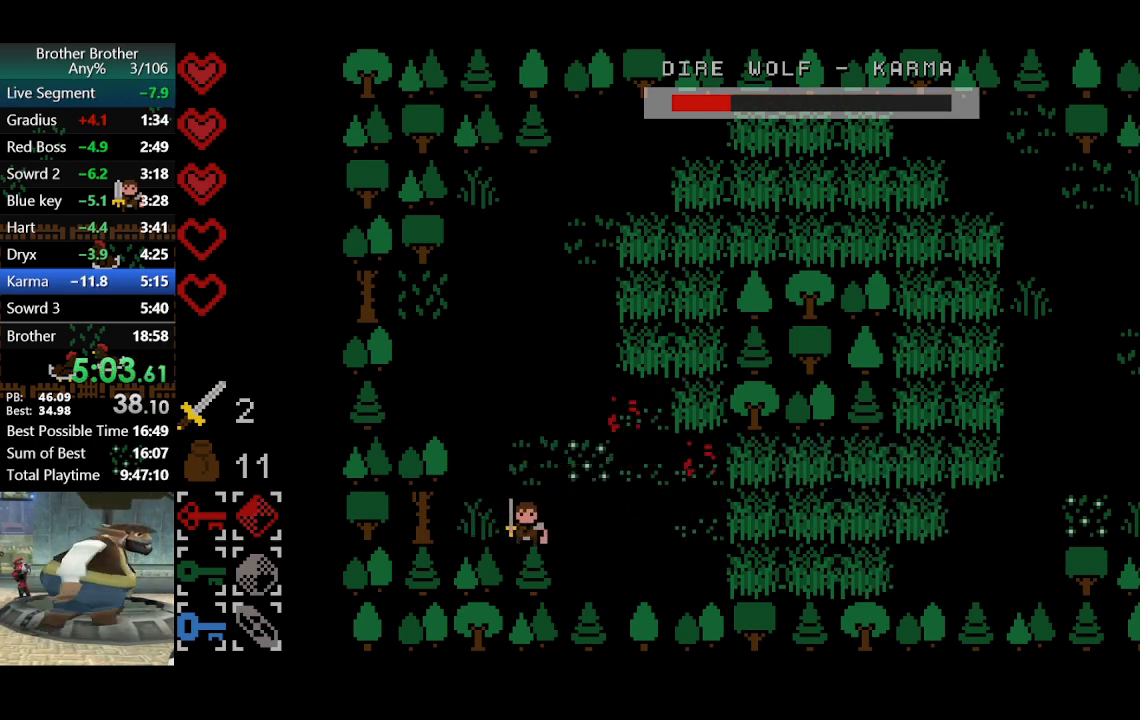
{"buttons": [], "left_stick": "center", "events": [[133, "left_stick", "center"]]}
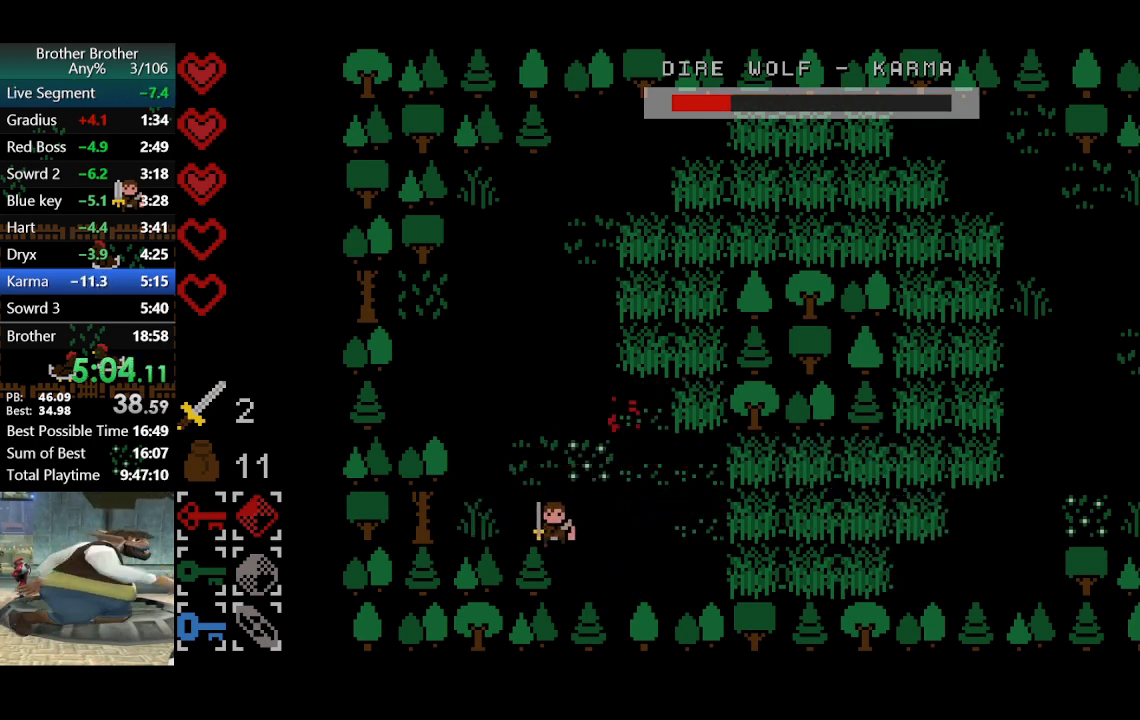
{"buttons": [], "left_stick": "right", "events": [[500, "left_stick", "right"]]}
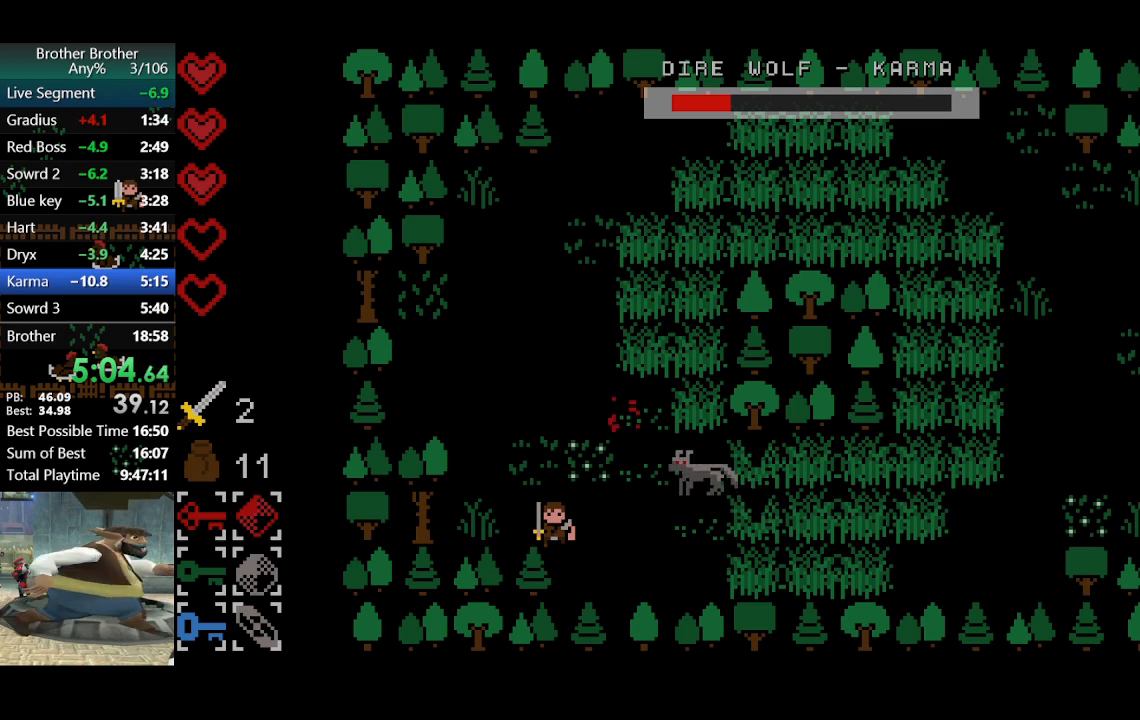
{"buttons": [], "left_stick": "down-left", "events": [[167, "left_stick", "up"], [233, "CIRCLE", "down"], [333, "left_stick", "down-left"], [367, "CIRCLE", "up"]]}
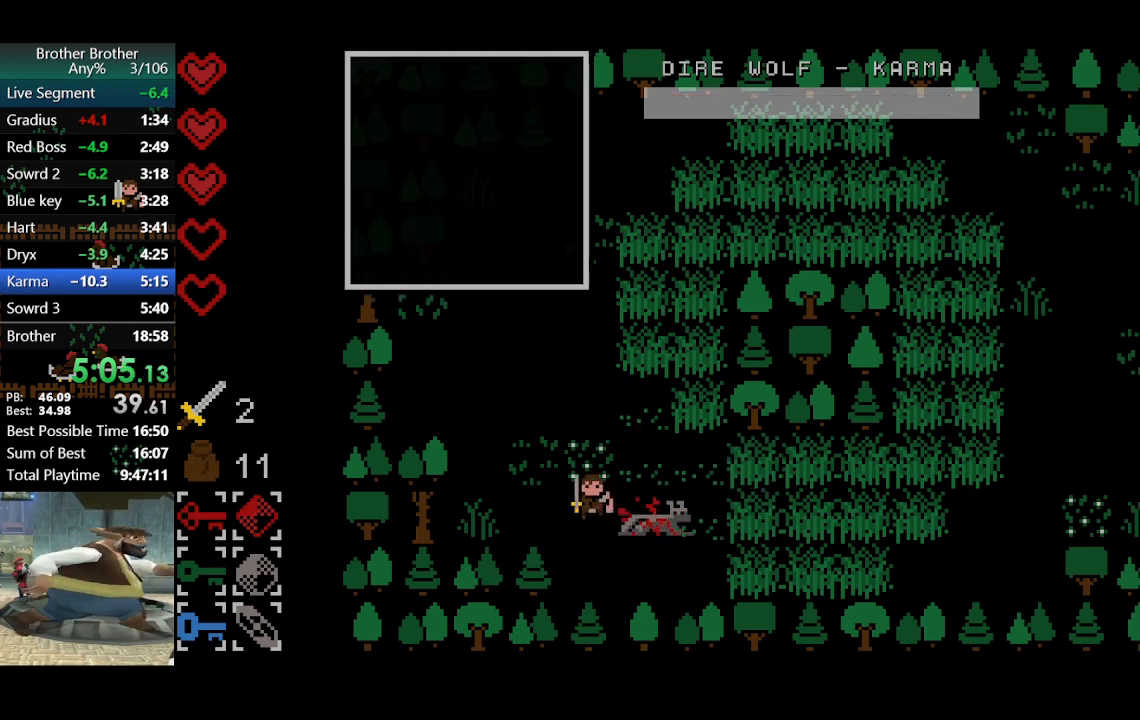
{"buttons": [], "left_stick": "right", "events": [[100, "left_stick", "center"], [267, "left_stick", "right"]]}
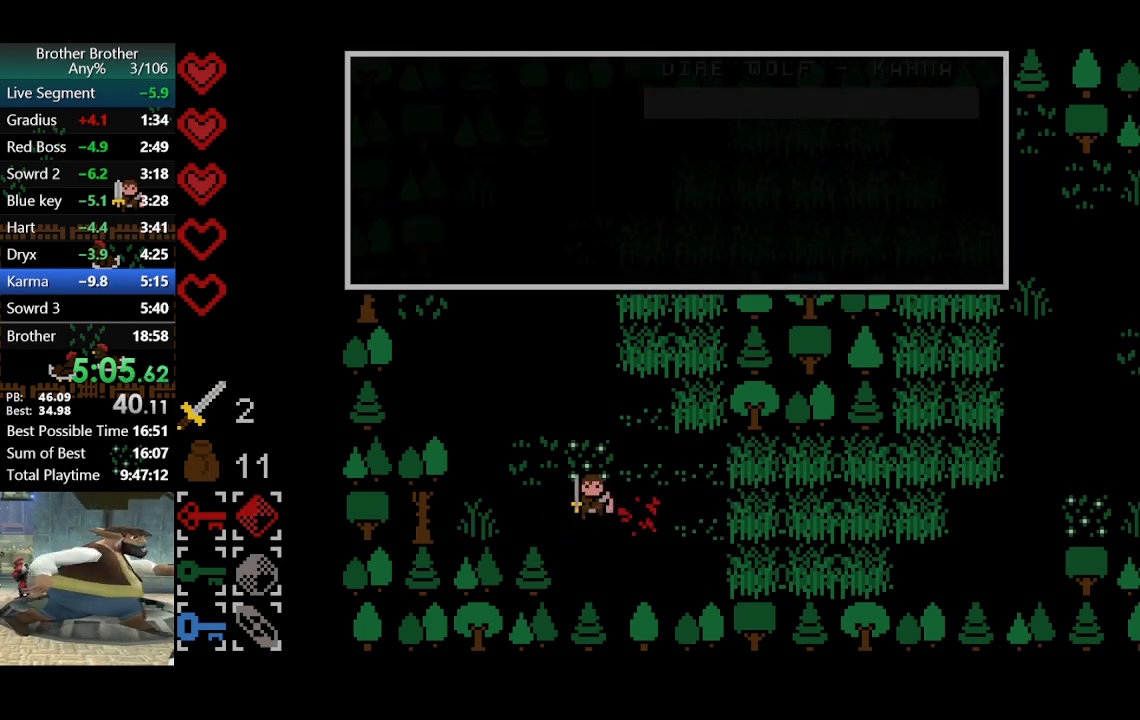
{"buttons": [], "left_stick": "right", "events": [[33, "L1", "down"], [167, "L1", "up"]]}
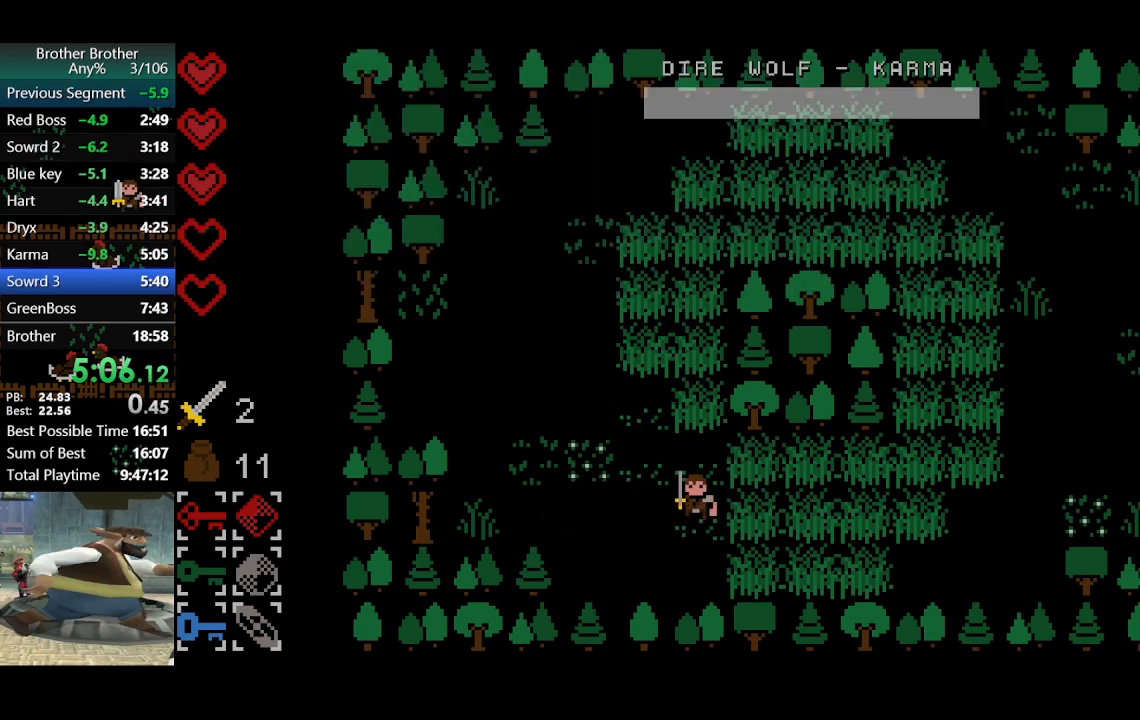
{"buttons": [], "left_stick": "down-right", "events": [[100, "CIRCLE", "down"], [133, "left_stick", "down-right"], [233, "CIRCLE", "up"]]}
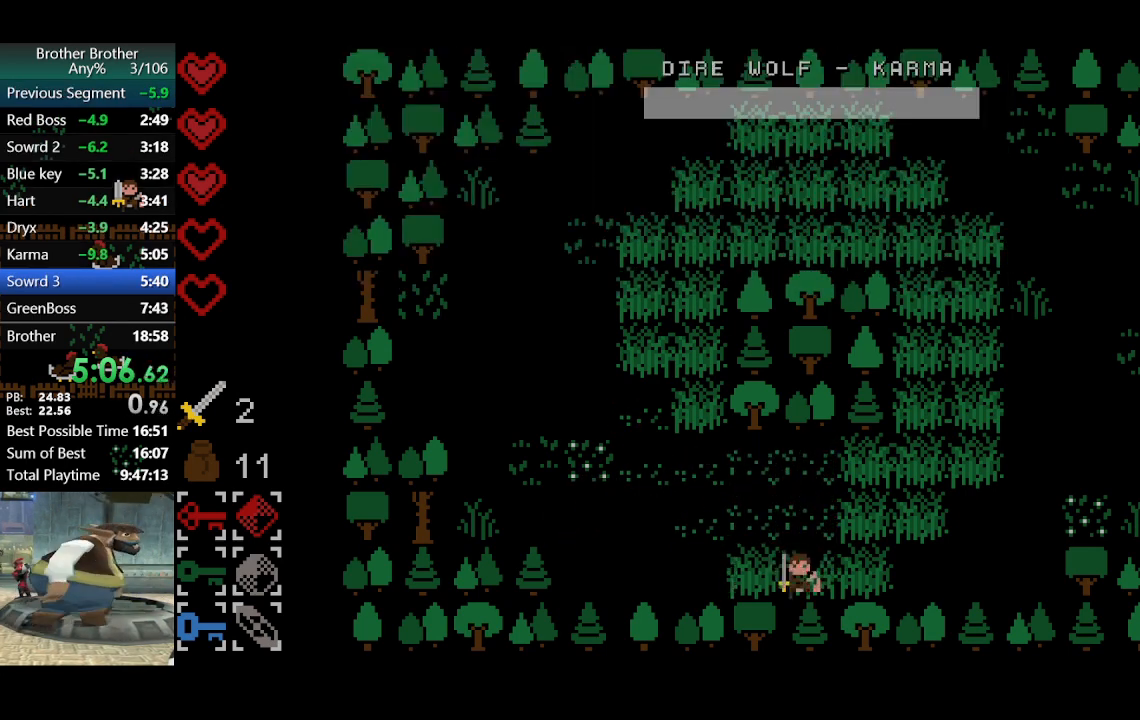
{"buttons": ["CIRCLE"], "left_stick": "up-right", "events": [[33, "left_stick", "right"], [167, "left_stick", "up-right"], [467, "CIRCLE", "down"]]}
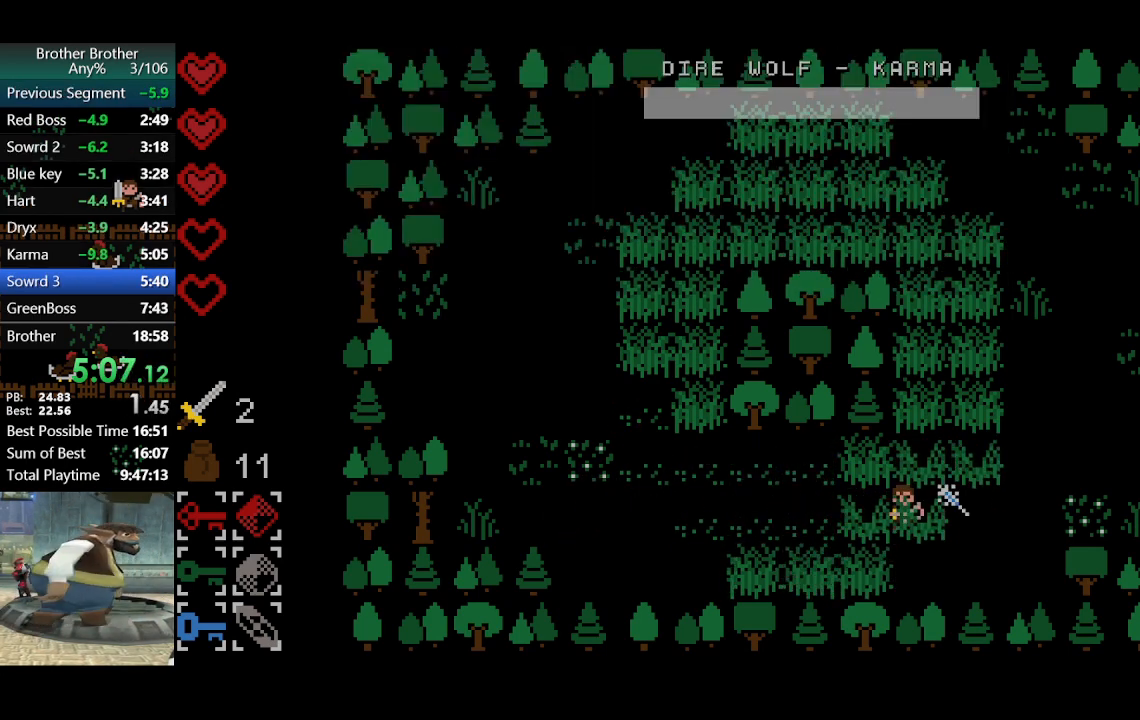
{"buttons": [], "left_stick": "up", "events": [[33, "left_stick", "right"], [100, "CIRCLE", "up"], [367, "left_stick", "up"]]}
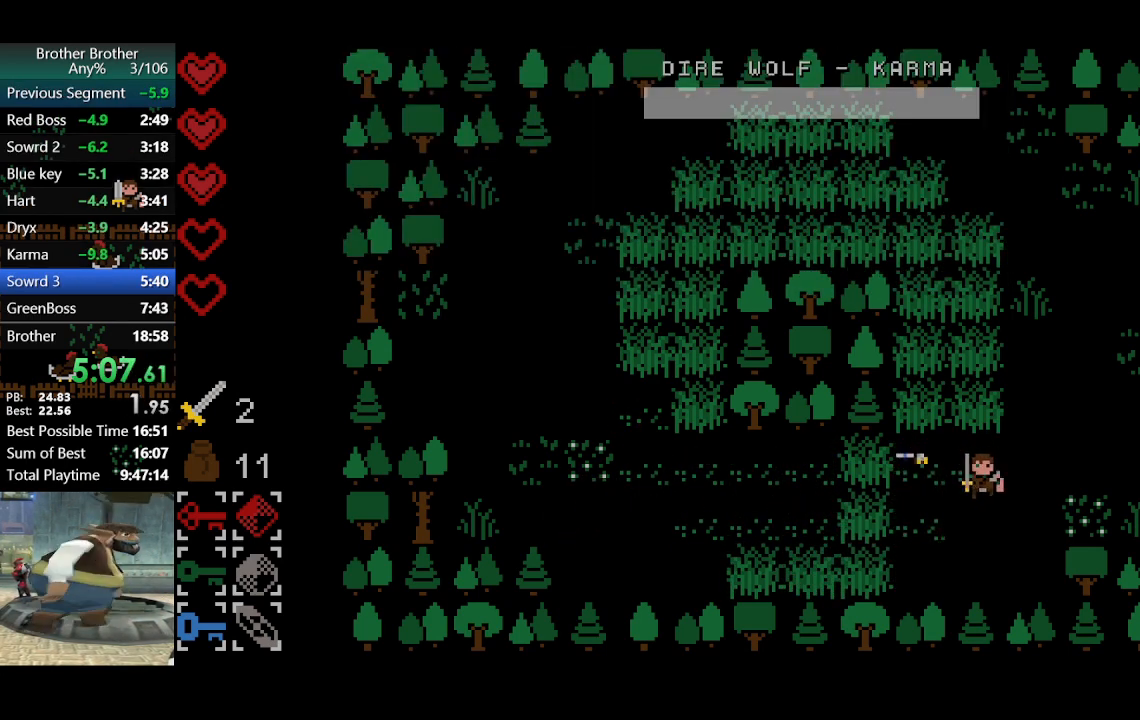
{"buttons": [], "left_stick": "up-right", "events": [[133, "TRIANGLE", "down"], [233, "TRIANGLE", "up"], [233, "left_stick", "up-right"]]}
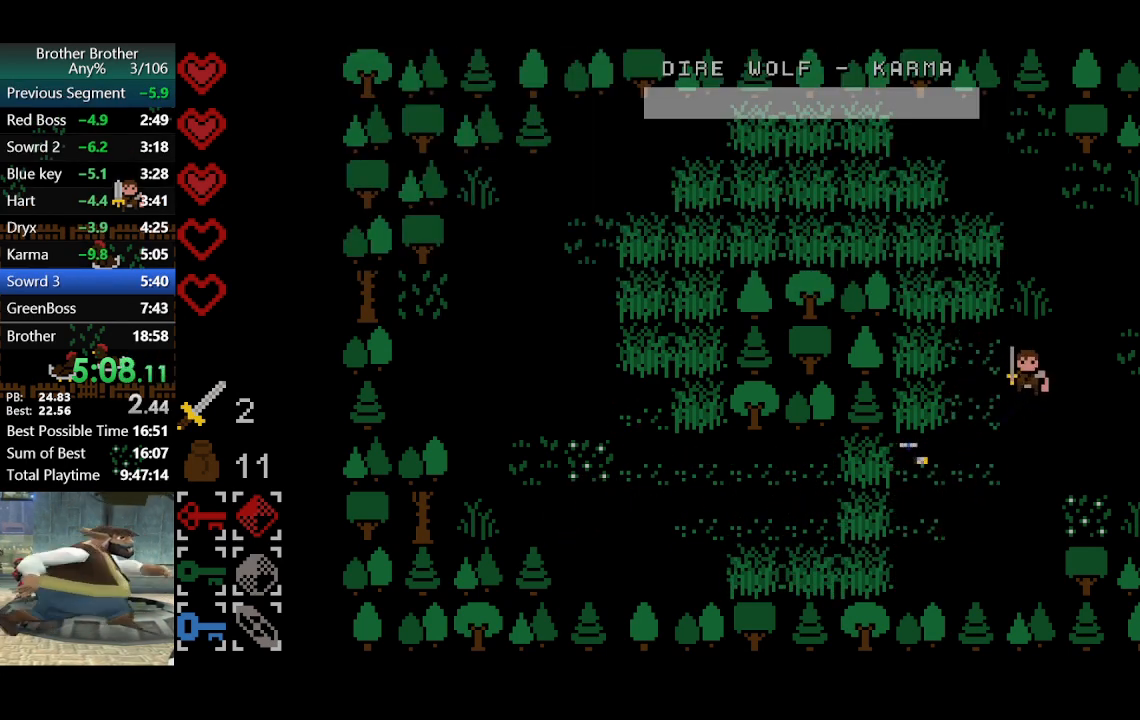
{"buttons": [], "left_stick": "left", "events": [[167, "left_stick", "down"], [300, "left_stick", "down-left"], [500, "left_stick", "left"]]}
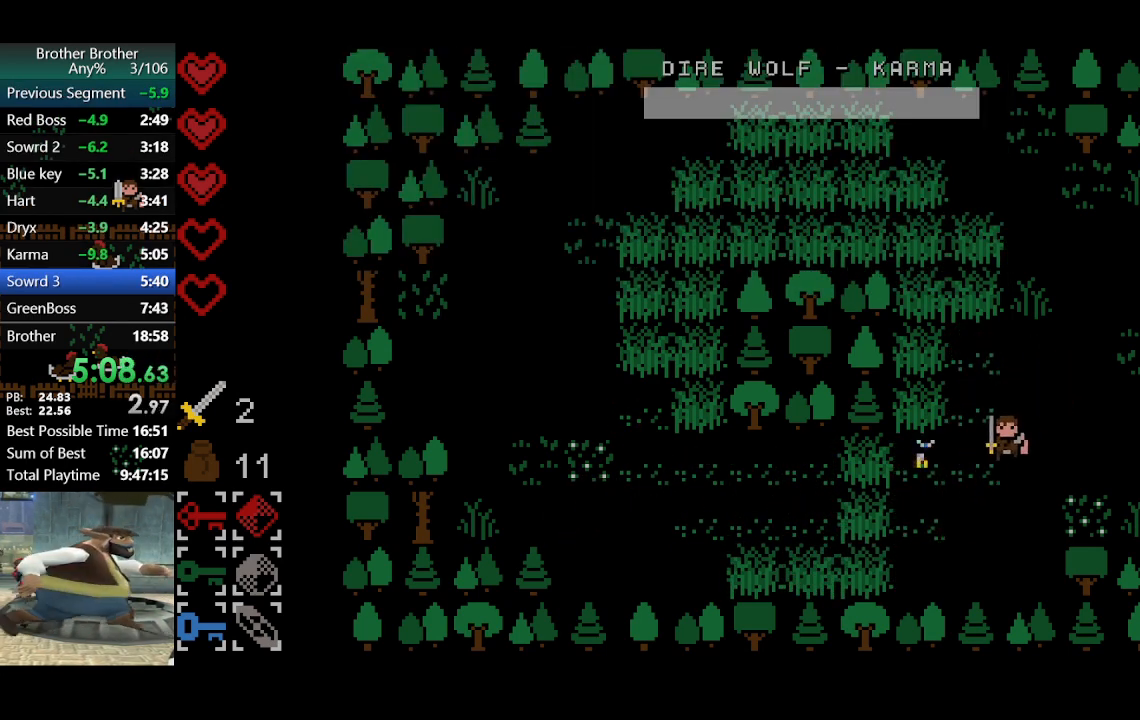
{"buttons": [], "left_stick": "down", "events": [[467, "left_stick", "down"]]}
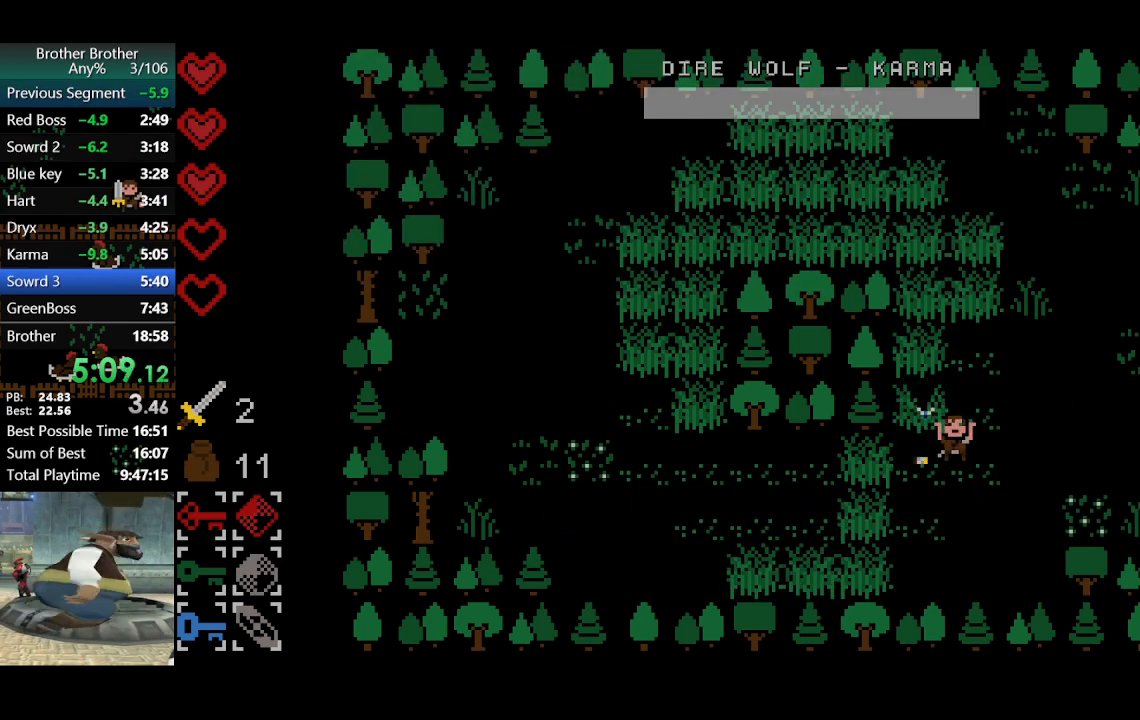
{"buttons": [], "left_stick": "right", "events": [[233, "left_stick", "down-right"], [500, "left_stick", "right"]]}
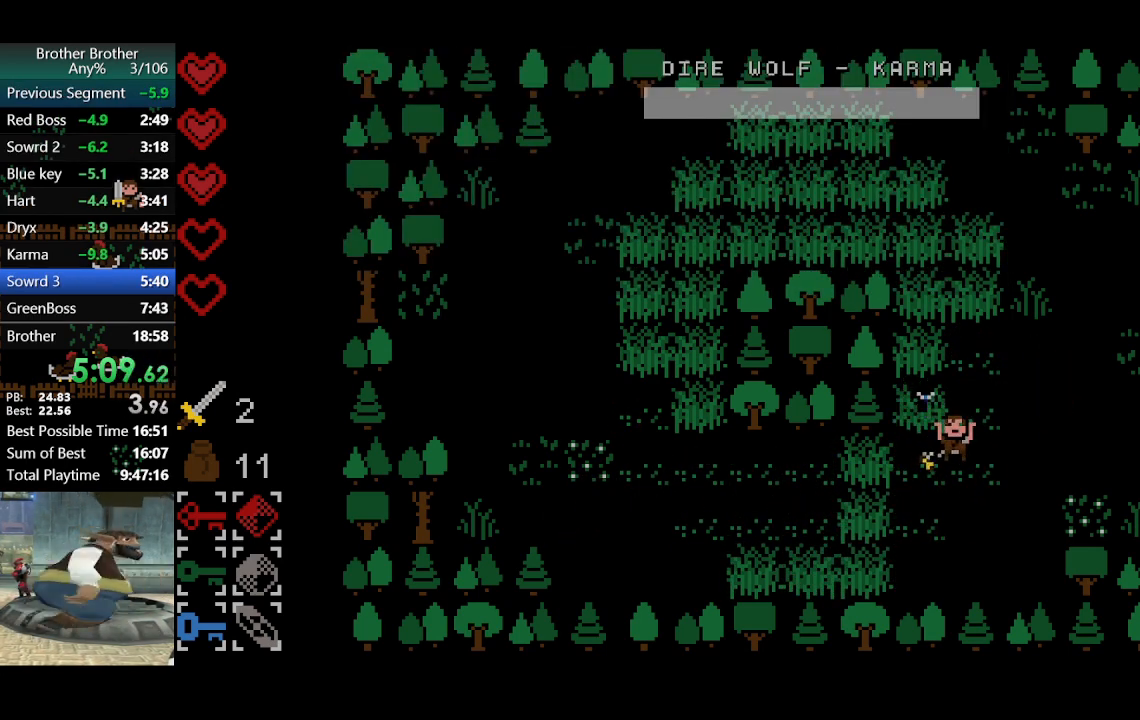
{"buttons": [], "left_stick": "right", "events": []}